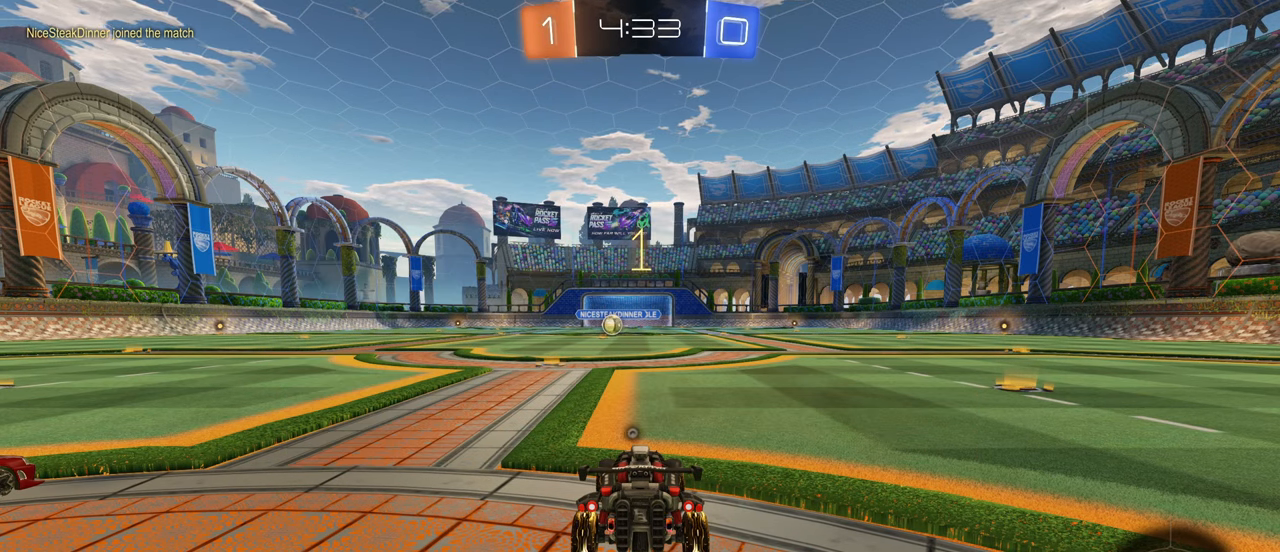
Gameplay with keyboard and mouse; each line is a JSON object with the keys and mouse buttons held at the frame after it. "events" lists presses ("down") and releases ("up") of "a", "ctrl", "d", "e", "f", "q", "r", "s", "shift", "space", "tab", "w", "mouse_left", "mouse_wheel", "mouse_right", "mouse_mb4" and "mouse_mb5" between this image and that frame as [ms after this image, input, new state], when the widget could be followed in between. "mouse_left", "mouse_wheel", "mouse_right", "mouse_mb4", "mouse_mb5" = the "left", "wheel", "right", "mb4", "mb5" buttons of the "mouse" list. No other keys are recorded. "wheel" means that the mouse wheel is clicked or scrolled. Mouse movement is not recorded.
{"keys": ["w"], "mouse": [], "events": []}
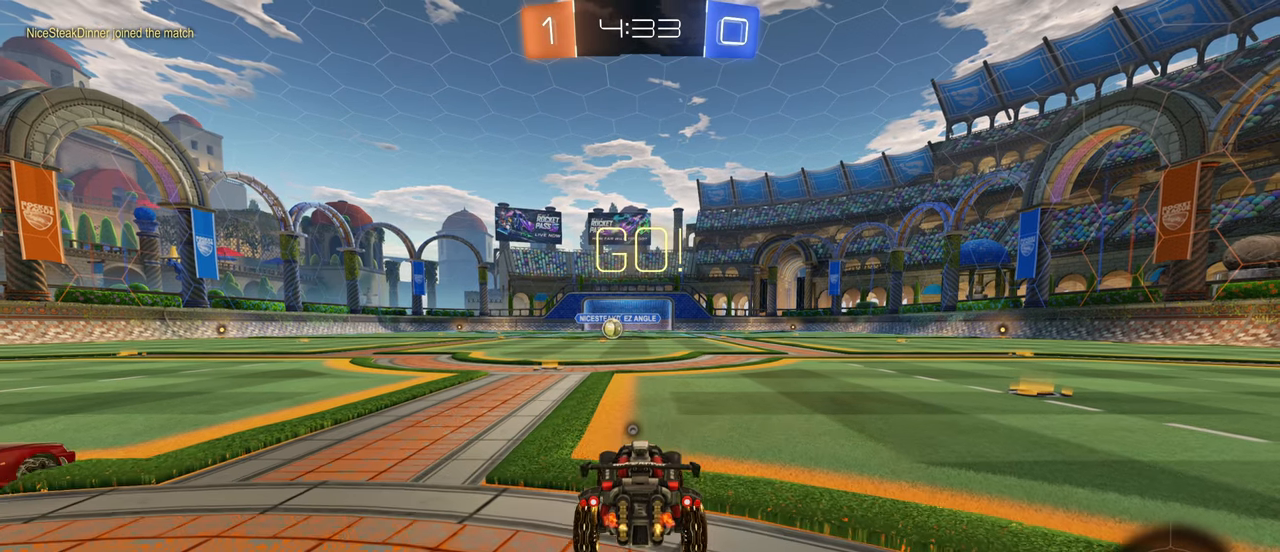
{"keys": ["w"], "mouse": [], "events": [[67, "w", "up"], [383, "w", "down"]]}
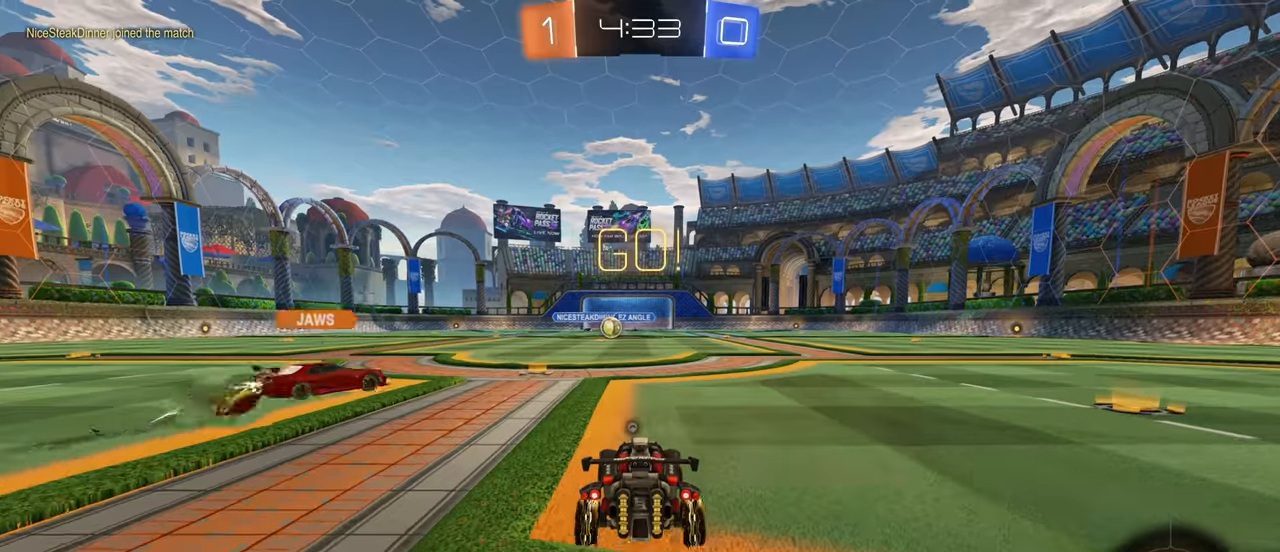
{"keys": ["w"], "mouse": [], "events": []}
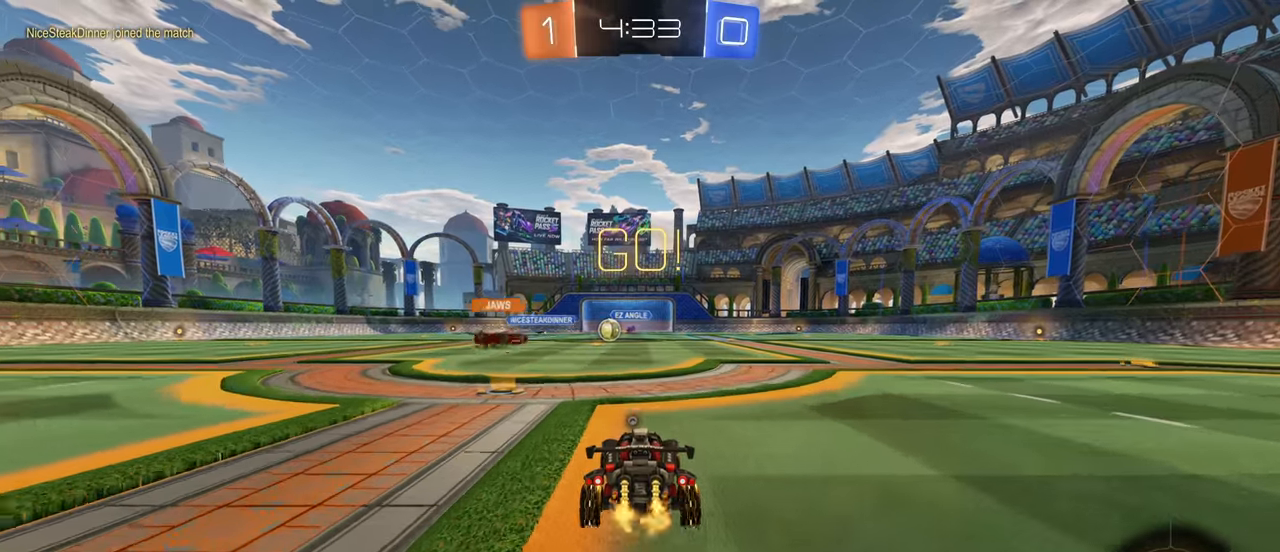
{"keys": ["a", "w"], "mouse": [], "events": [[483, "a", "down"]]}
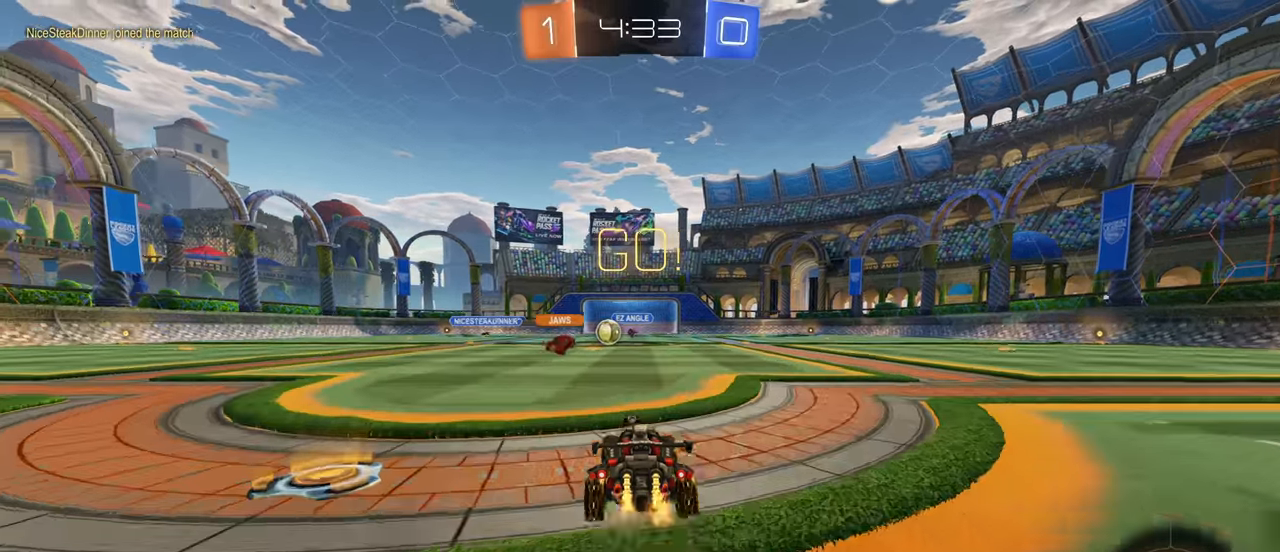
{"keys": ["w"], "mouse": [], "events": [[100, "a", "up"], [350, "space", "down"], [383, "space", "up"]]}
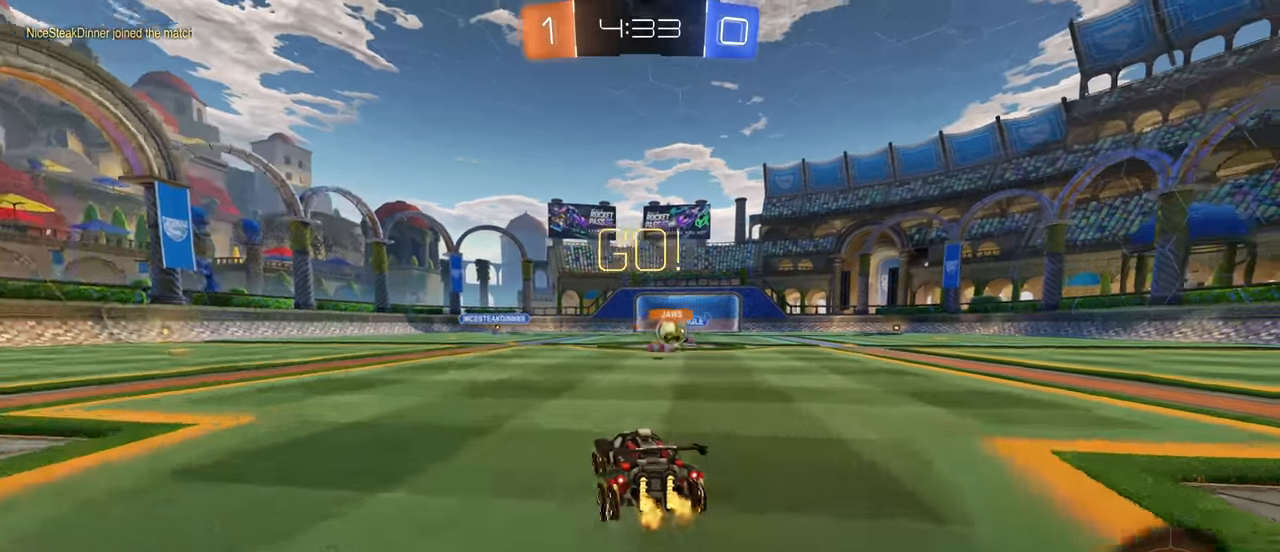
{"keys": ["a", "w"], "mouse": [], "events": [[133, "d", "down"], [200, "d", "up"], [316, "a", "down"]]}
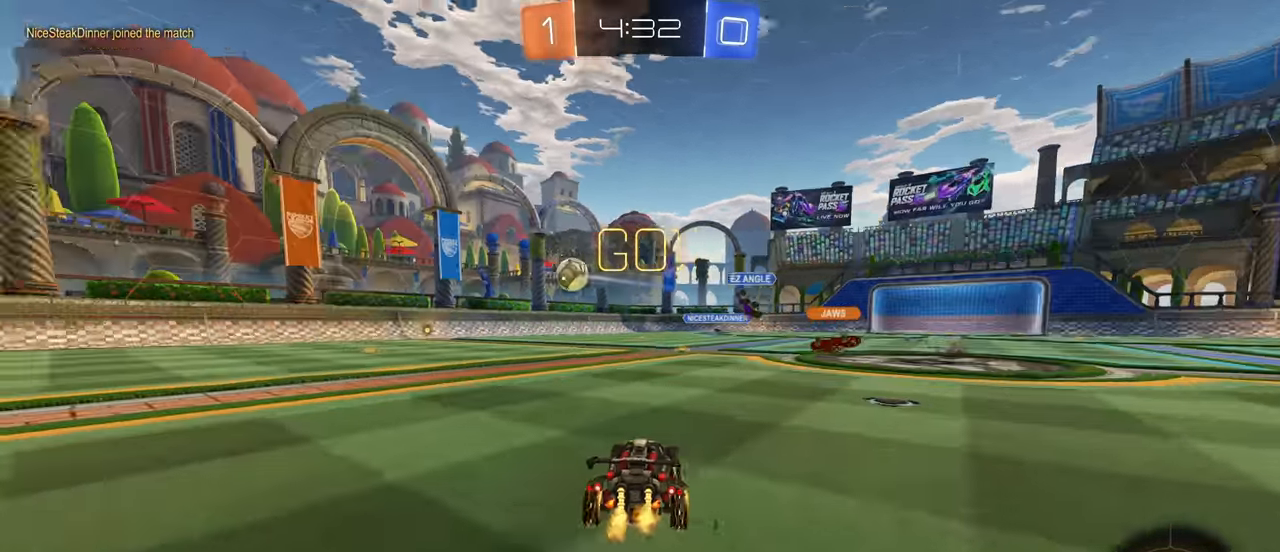
{"keys": ["w"], "mouse": [], "events": [[250, "mouse_left", "down"], [350, "a", "up"], [350, "mouse_left", "up"]]}
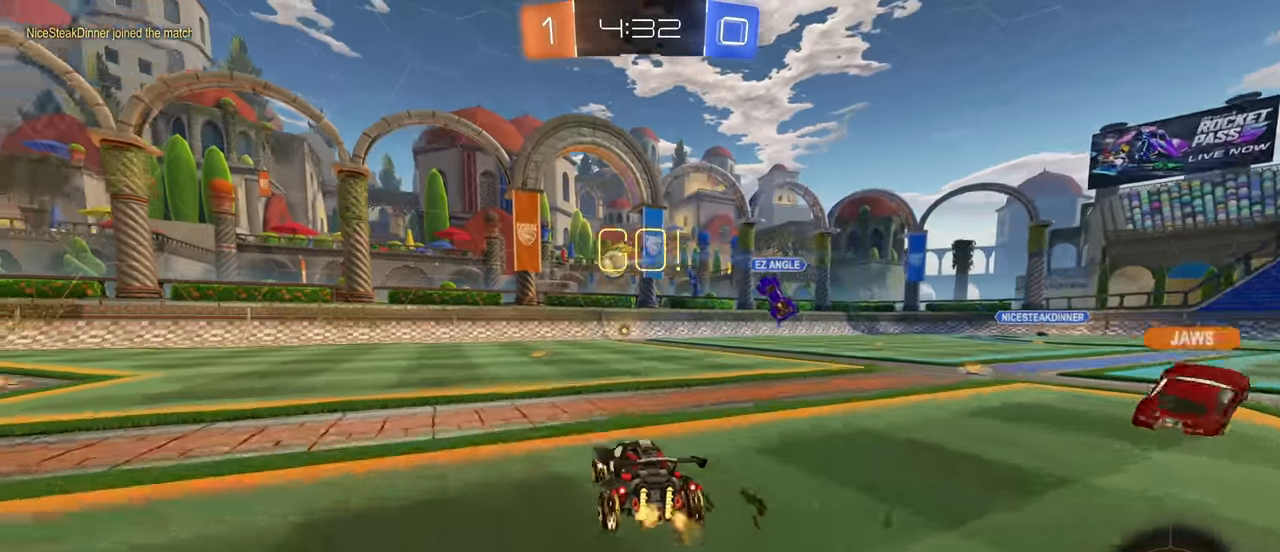
{"keys": ["d", "w"], "mouse": [], "events": [[183, "d", "down"], [300, "d", "up"], [483, "d", "down"]]}
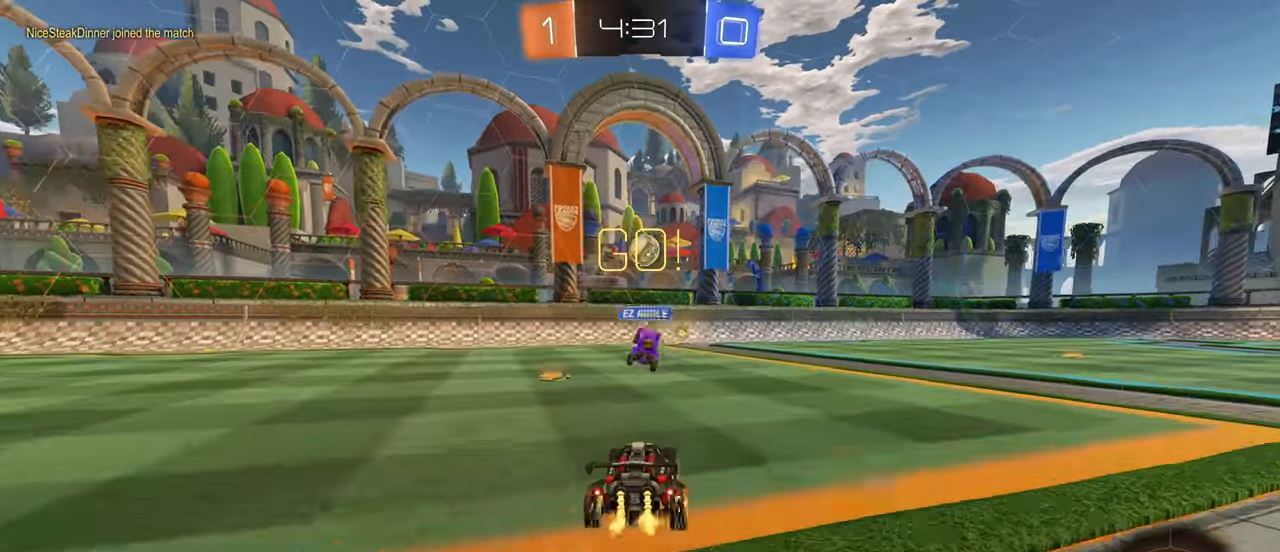
{"keys": ["a", "shift"], "mouse": ["left"], "events": [[83, "mouse_right", "down"], [83, "w", "up"], [133, "d", "up"], [150, "s", "down"], [183, "a", "down"], [200, "mouse_left", "down"], [316, "mouse_right", "up"], [366, "shift", "down"], [383, "s", "up"]]}
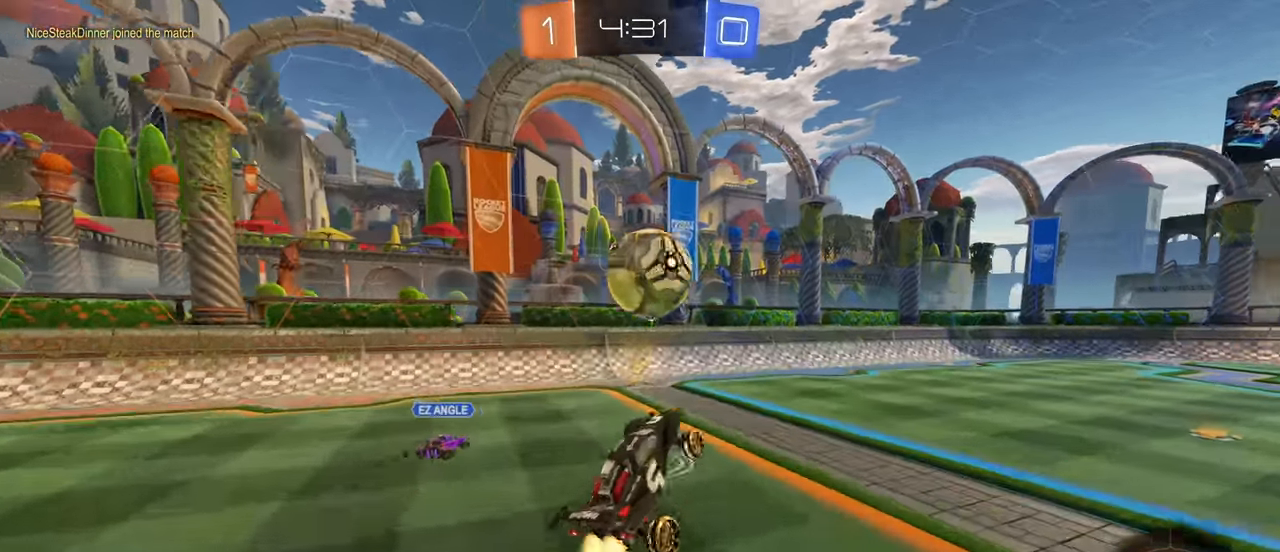
{"keys": ["shift", "w"], "mouse": [], "events": [[33, "w", "down"], [83, "mouse_right", "down"], [100, "a", "up"], [216, "mouse_left", "up"], [383, "mouse_right", "up"]]}
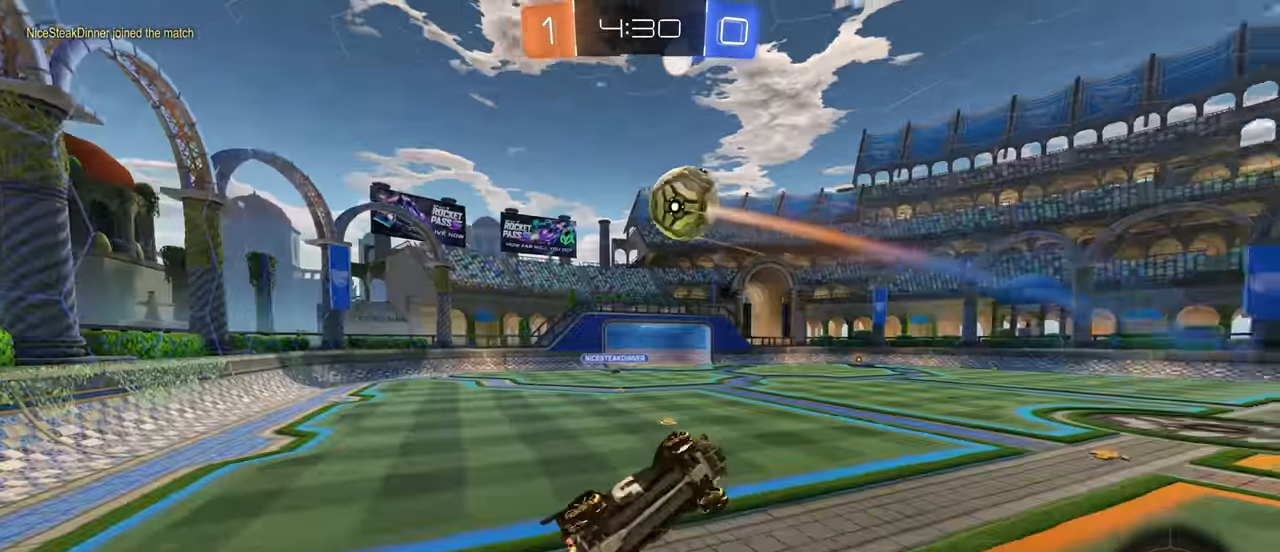
{"keys": ["d", "w"], "mouse": [], "events": [[66, "w", "up"], [300, "d", "down"], [333, "shift", "up"], [500, "w", "down"]]}
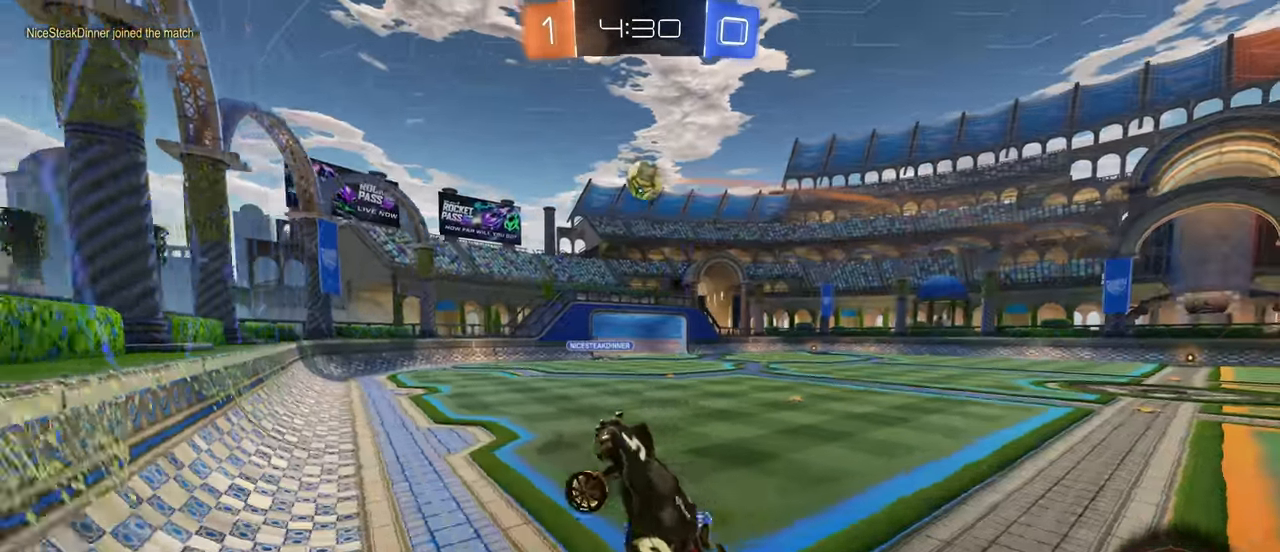
{"keys": ["d", "w"], "mouse": ["left"], "events": [[317, "mouse_left", "down"]]}
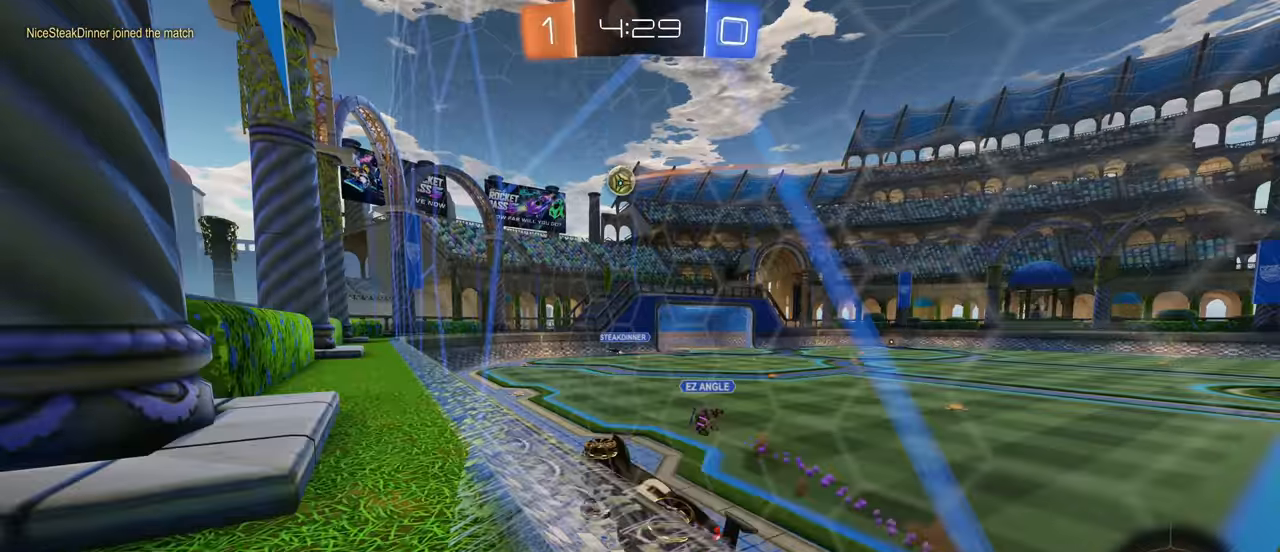
{"keys": [], "mouse": [], "events": [[83, "w", "up"], [100, "mouse_right", "down"], [100, "shift", "down"], [117, "d", "up"], [133, "a", "down"], [133, "mouse_left", "up"], [200, "s", "down"], [233, "mouse_right", "up"], [317, "shift", "up"], [467, "s", "up"], [500, "a", "up"]]}
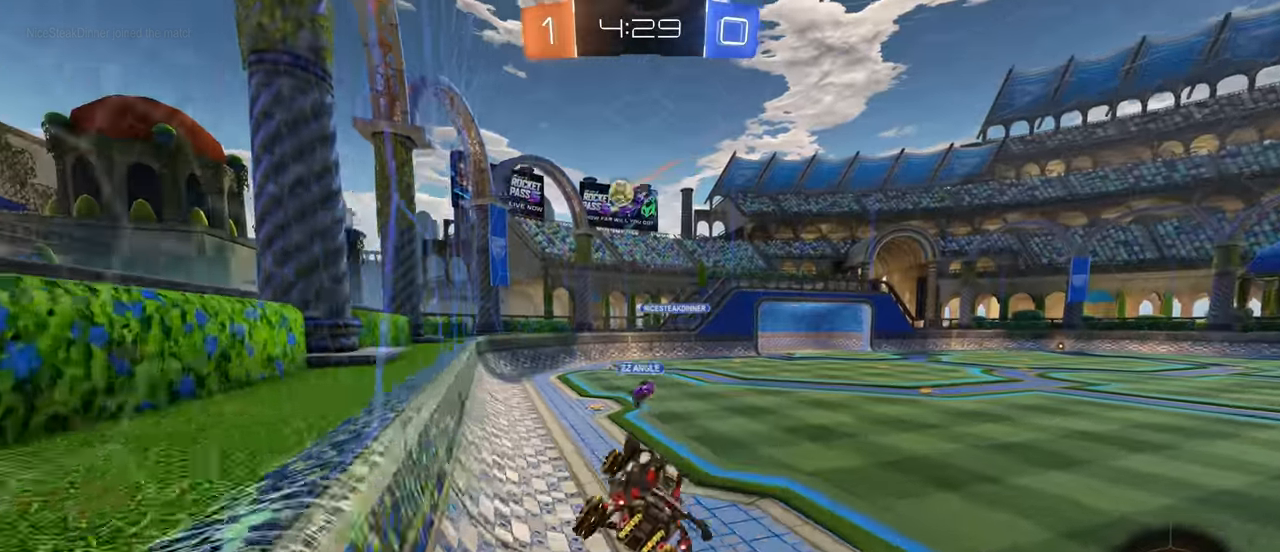
{"keys": ["w"], "mouse": [], "events": [[350, "w", "down"]]}
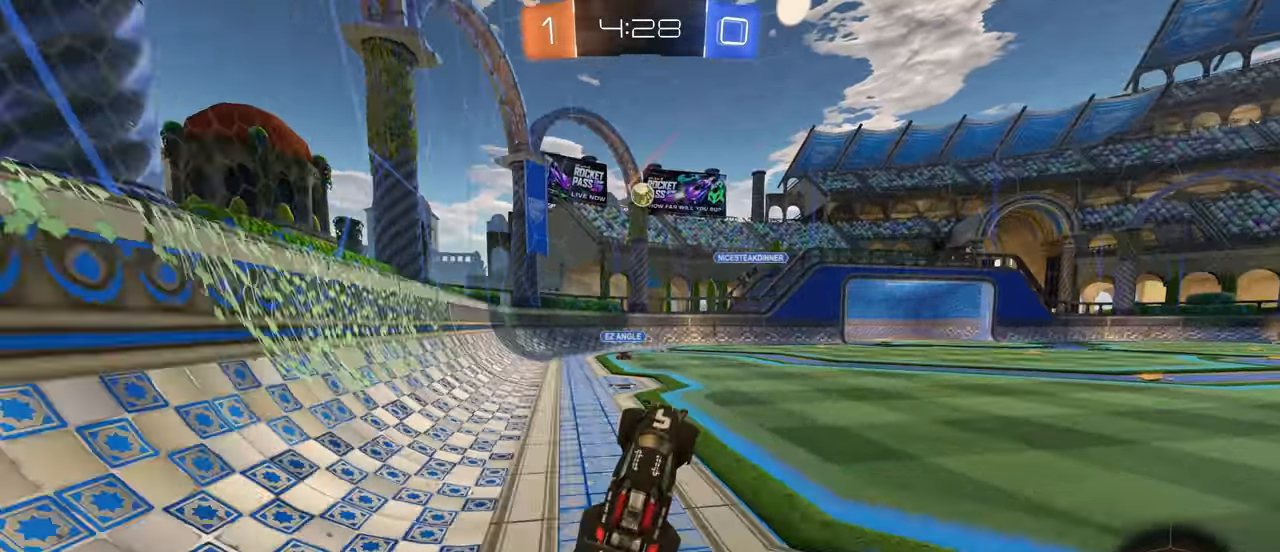
{"keys": ["d", "w"], "mouse": [], "events": [[17, "mouse_right", "down"], [83, "mouse_right", "up"], [250, "d", "down"]]}
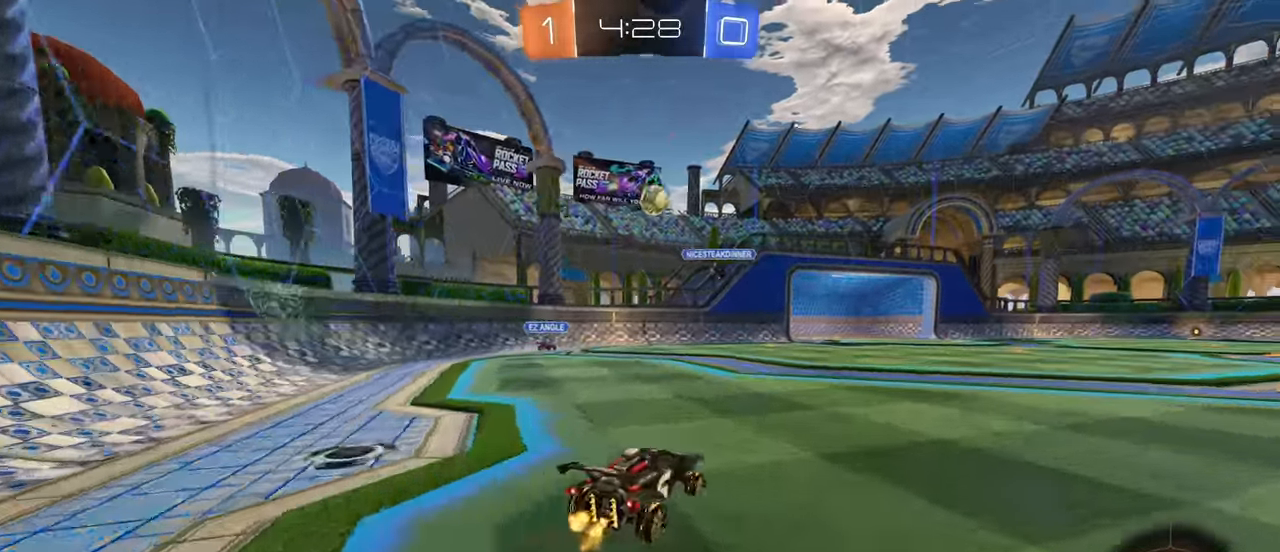
{"keys": ["d", "w"], "mouse": [], "events": [[217, "d", "up"], [400, "d", "down"]]}
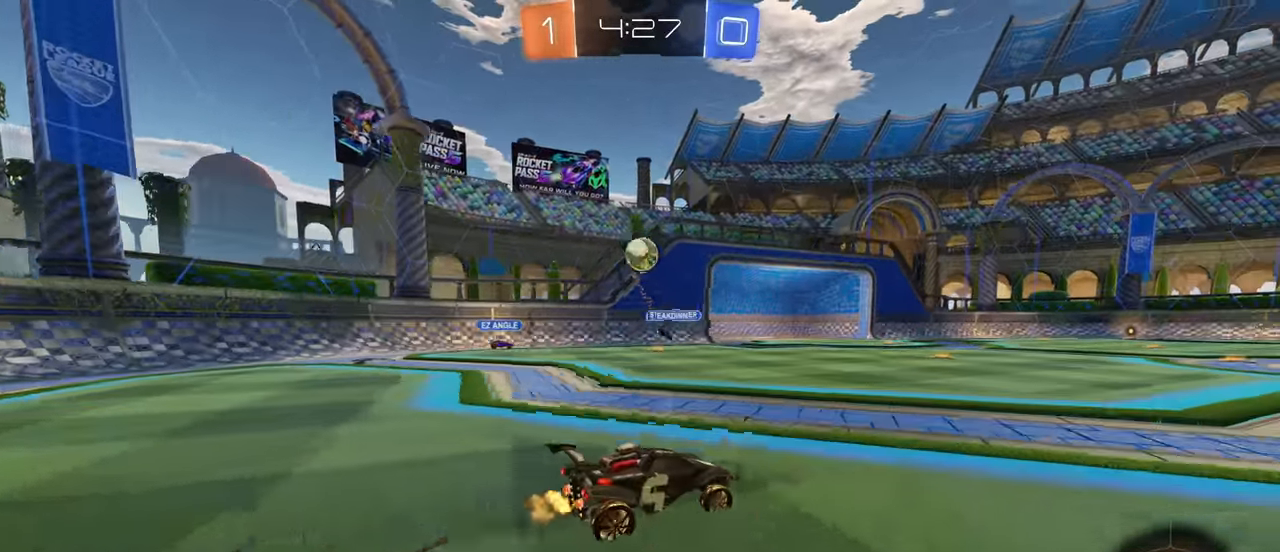
{"keys": ["d", "w"], "mouse": [], "events": [[17, "d", "up"], [83, "d", "down"]]}
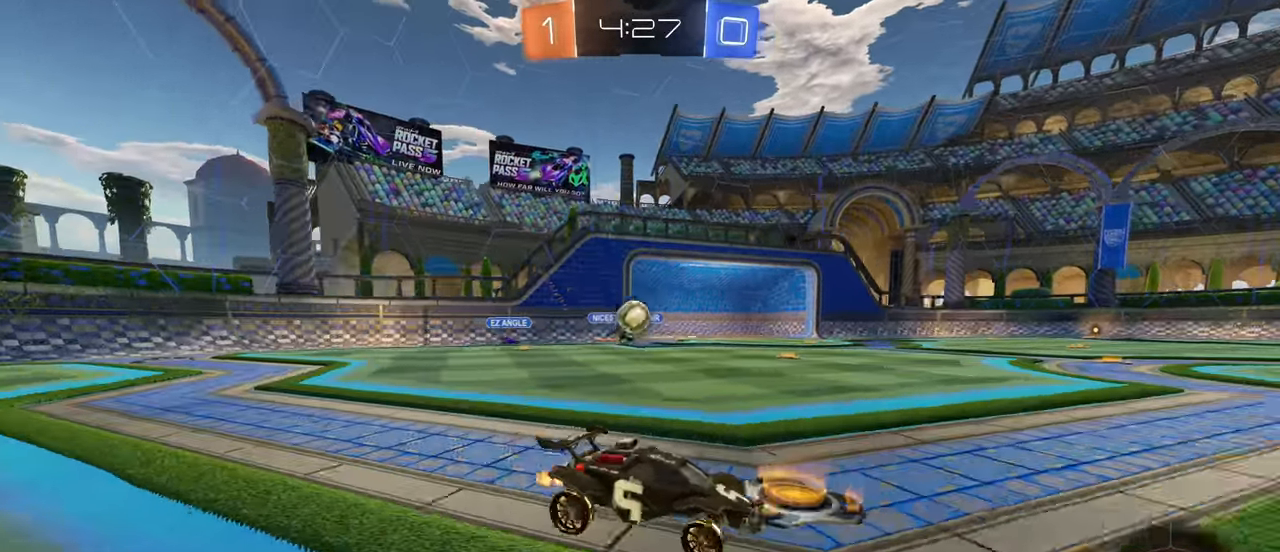
{"keys": ["w"], "mouse": [], "events": [[417, "d", "up"]]}
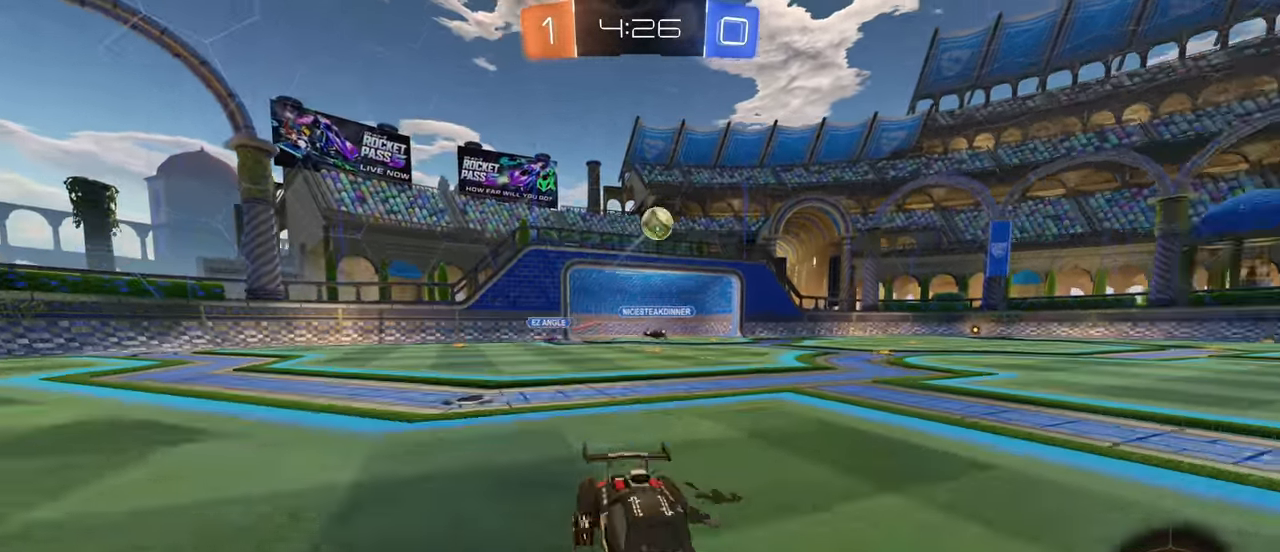
{"keys": ["w"], "mouse": [], "events": [[17, "mouse_right", "down"], [83, "mouse_right", "up"], [100, "space", "down"], [150, "mouse_right", "down"], [167, "space", "up"], [267, "mouse_right", "up"]]}
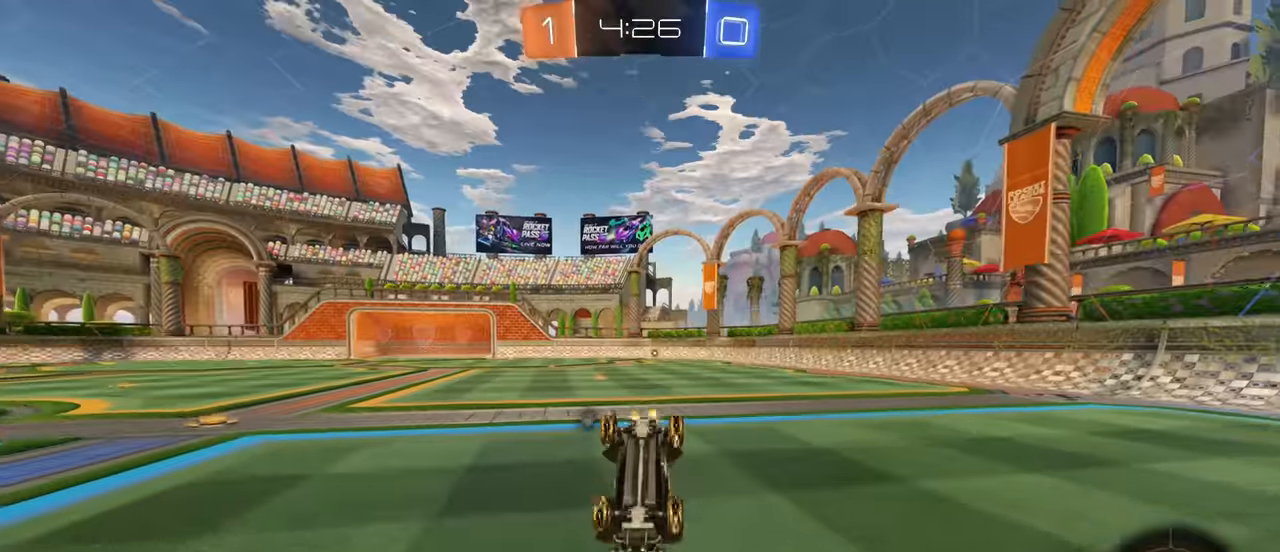
{"keys": [], "mouse": [], "events": [[250, "w", "up"], [300, "space", "down"], [383, "space", "up"]]}
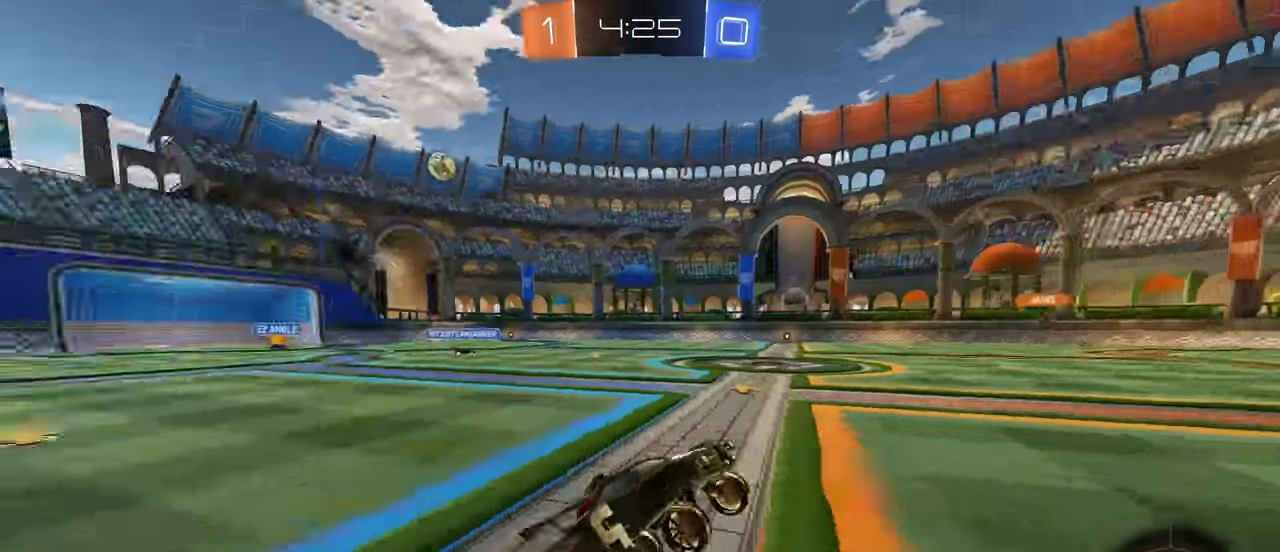
{"keys": ["space", "w"], "mouse": [], "events": [[117, "a", "down"], [150, "w", "down"], [417, "a", "up"], [433, "space", "down"]]}
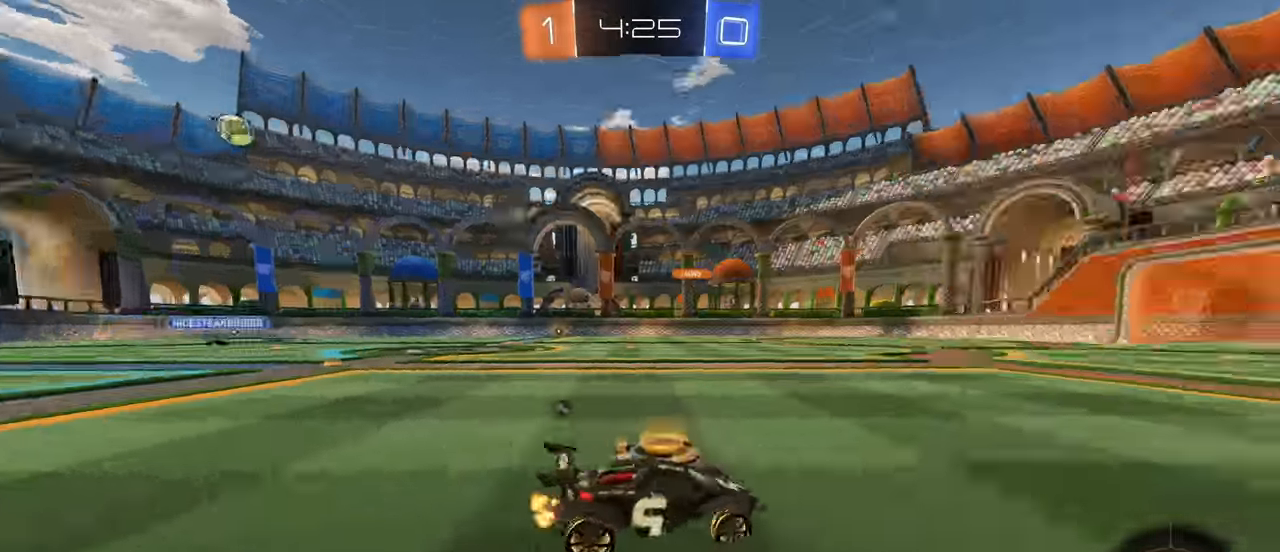
{"keys": ["space", "w"], "mouse": [], "events": [[17, "space", "up"], [367, "a", "down"], [450, "space", "down"], [500, "a", "up"]]}
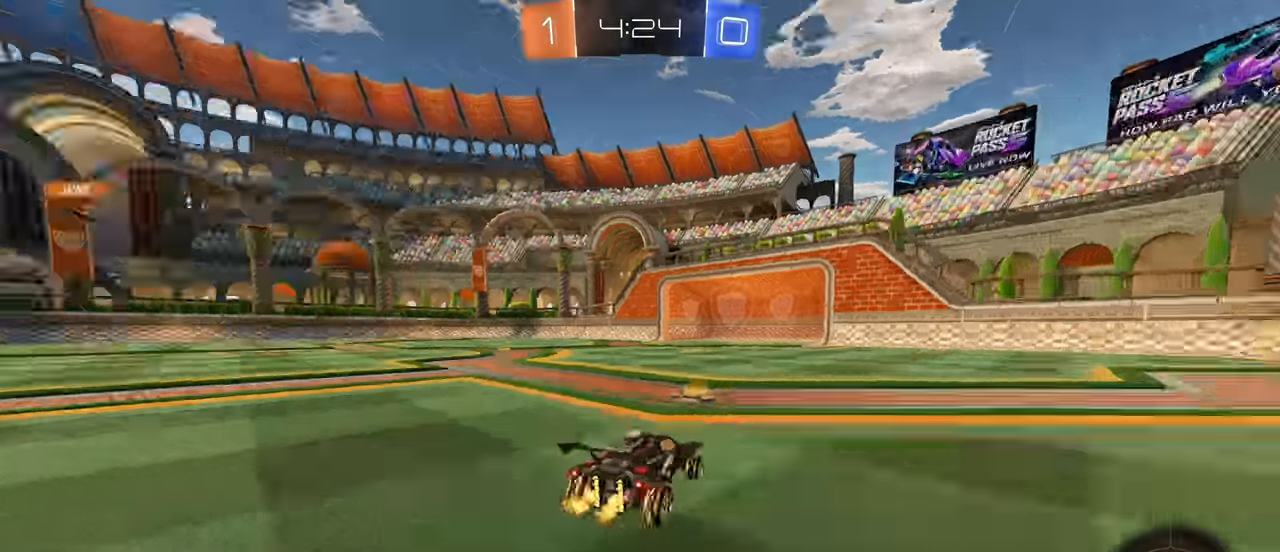
{"keys": ["w"], "mouse": [], "events": [[50, "space", "up"], [250, "a", "down"], [367, "a", "up"]]}
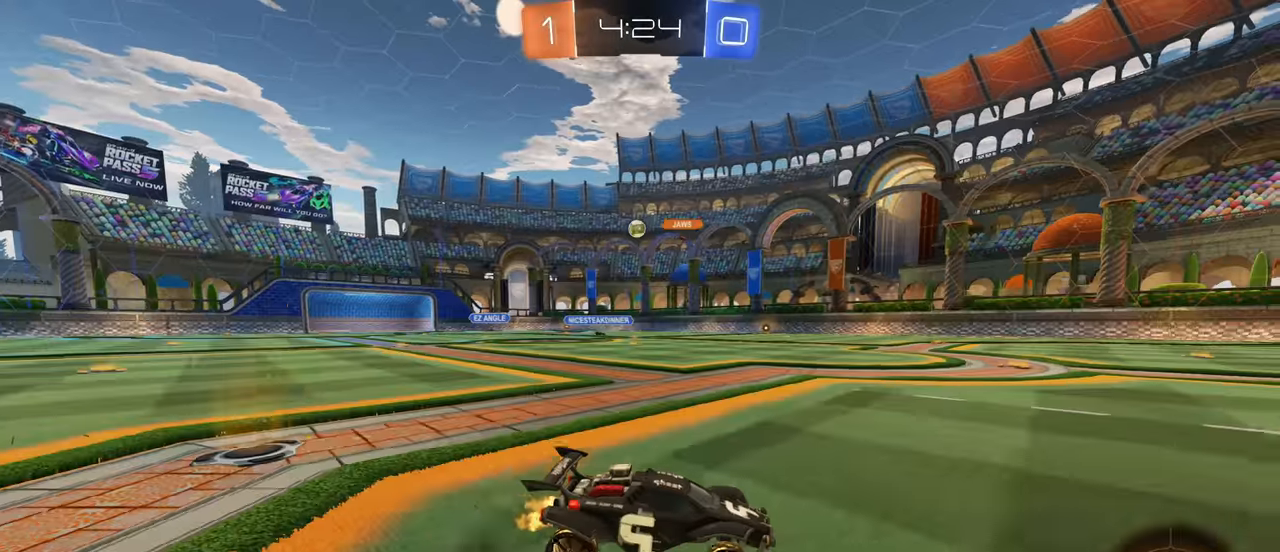
{"keys": ["a", "w"], "mouse": [], "events": [[484, "a", "down"]]}
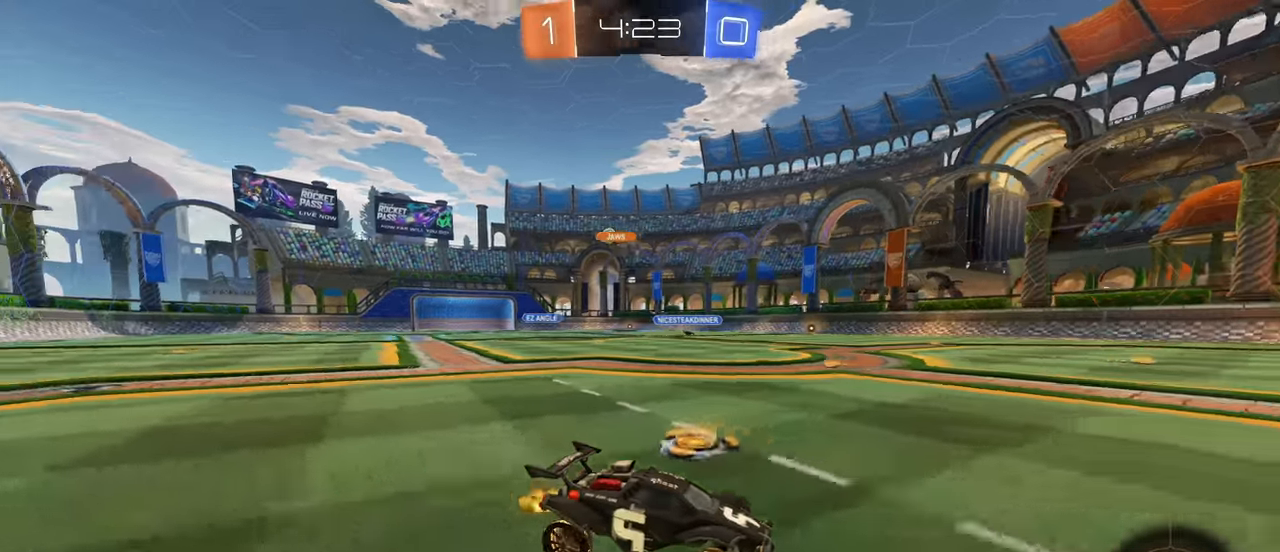
{"keys": ["a", "w"], "mouse": [], "events": []}
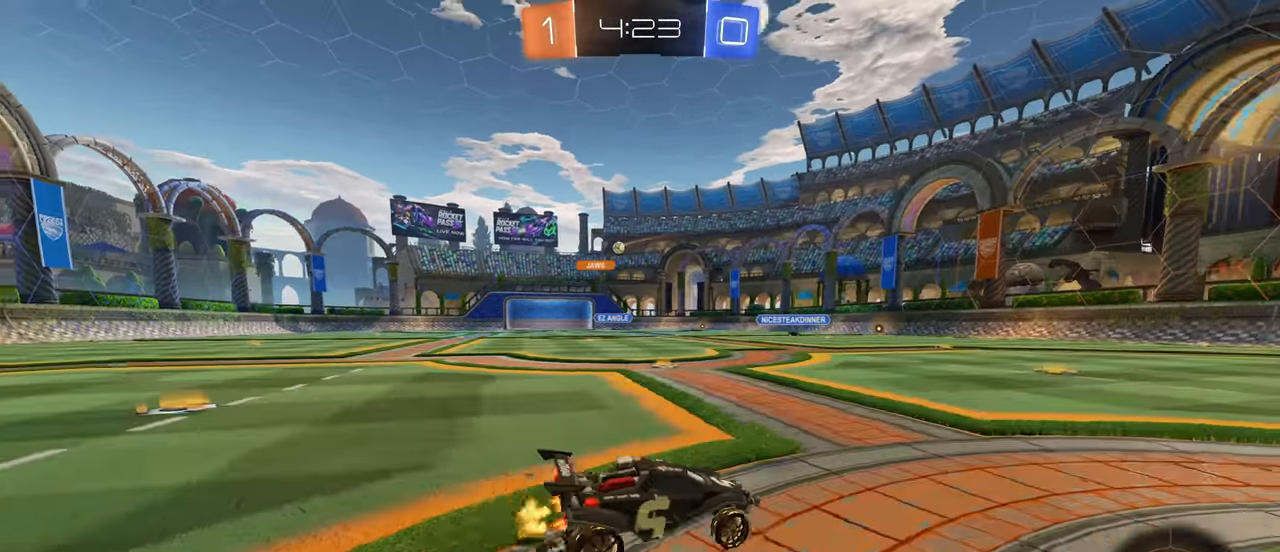
{"keys": ["d", "w"], "mouse": [], "events": [[250, "a", "up"], [367, "d", "down"]]}
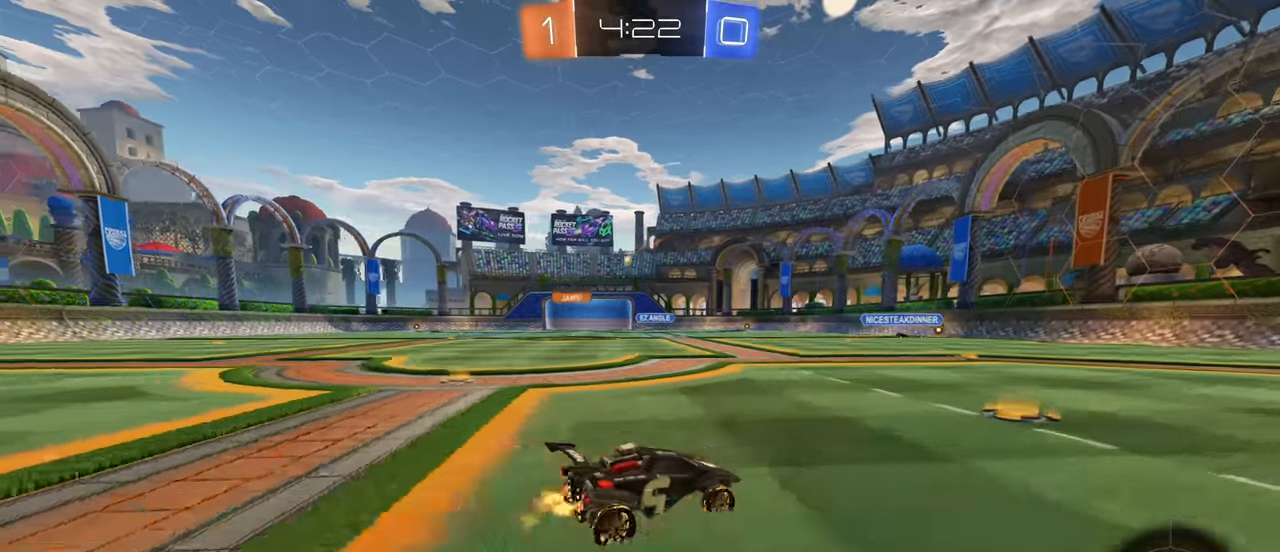
{"keys": ["a", "w"], "mouse": [], "events": [[50, "d", "up"], [134, "a", "down"]]}
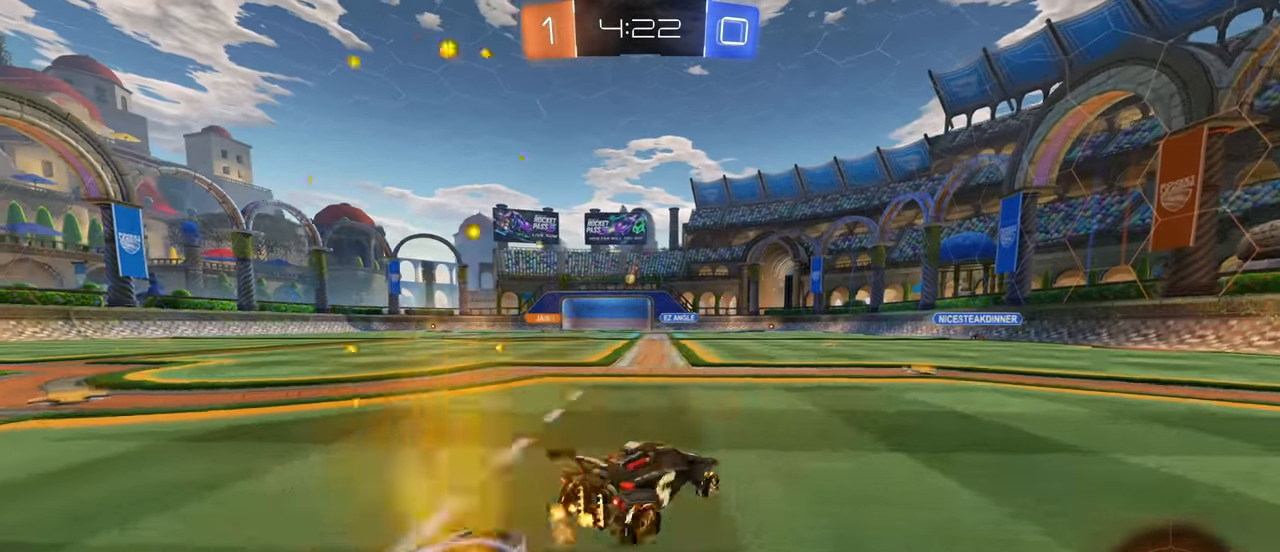
{"keys": ["a", "w"], "mouse": [], "events": [[267, "a", "up"], [467, "a", "down"]]}
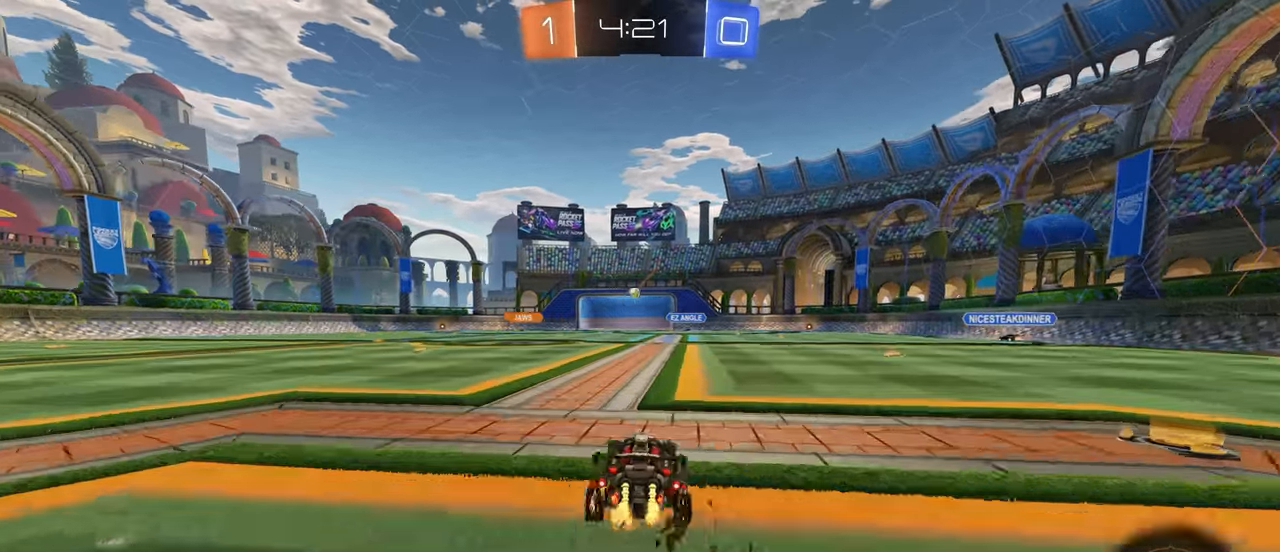
{"keys": ["d", "w"], "mouse": [], "events": [[467, "a", "up"], [467, "d", "down"]]}
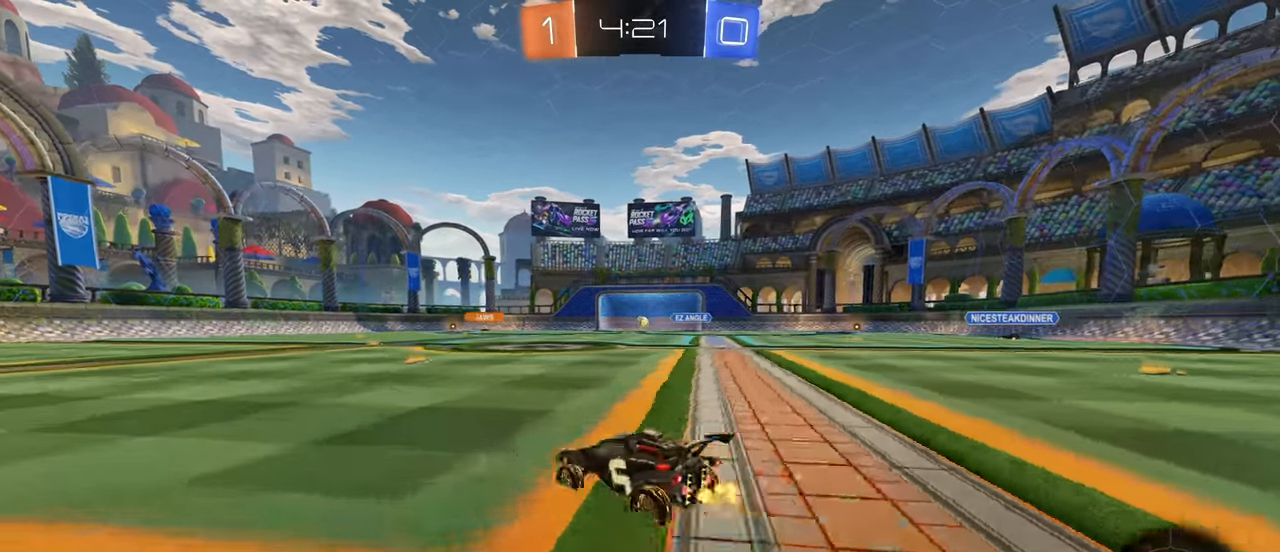
{"keys": ["a", "w"], "mouse": [], "events": [[200, "d", "up"], [234, "mouse_left", "down"], [300, "mouse_left", "up"], [350, "a", "down"]]}
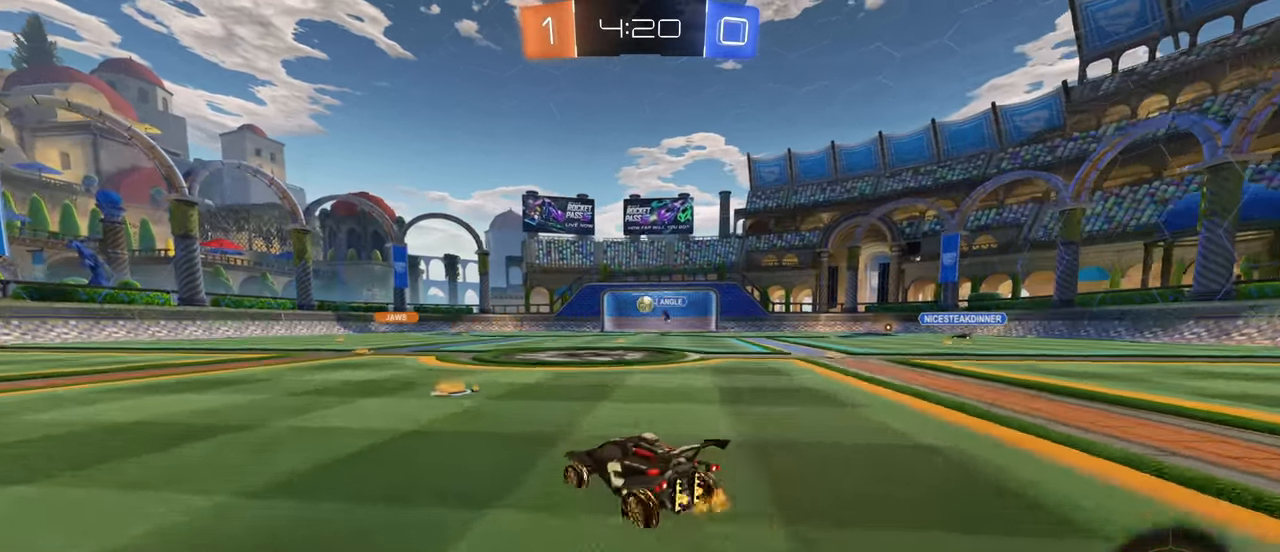
{"keys": ["a", "w"], "mouse": [], "events": [[134, "shift", "down"], [217, "shift", "up"]]}